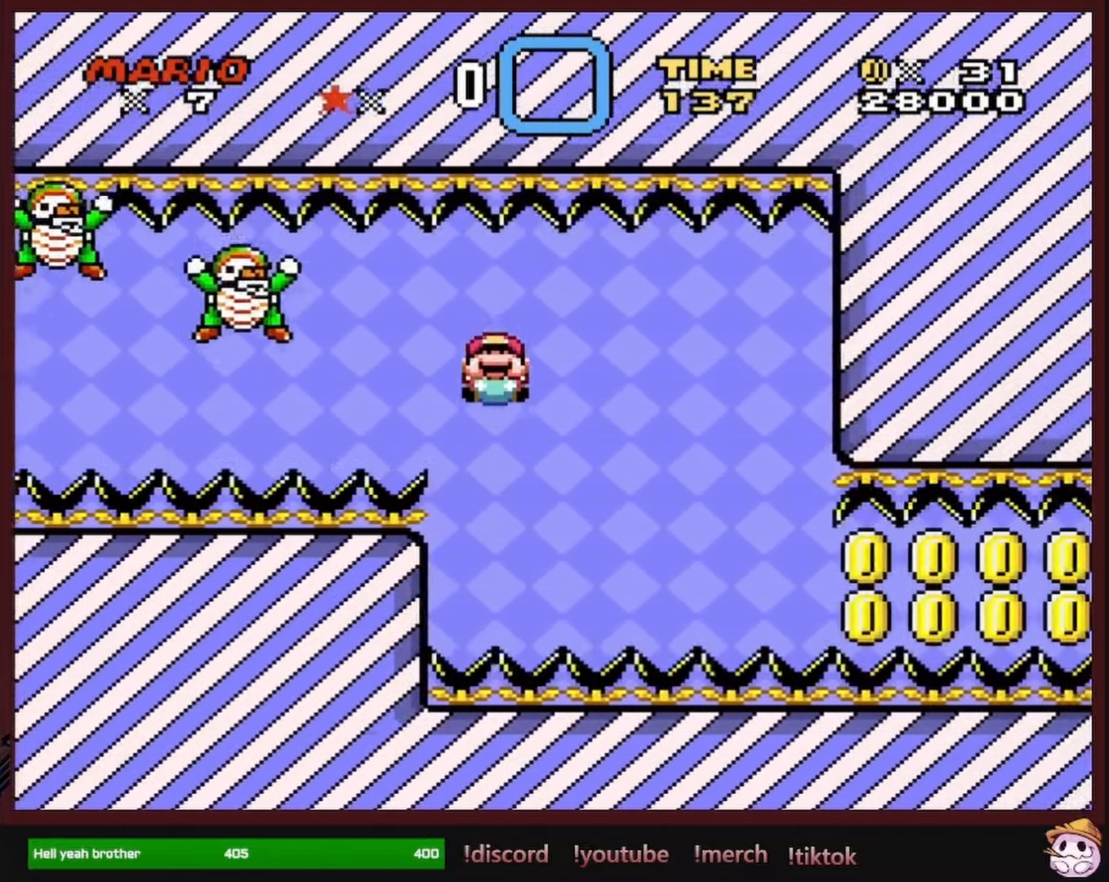
Gameplay with a controller (Nintendo layout); each line is a JSON object with the inputs held at the frame after it. "events" lists button and stick changes between this image and that frame as [ms after this image, input, new state], when the widget could be followed in between. Not read: L1 L3 R1 R3 SELECT.
{"buttons": ["B", "Y", "DPAD_DOWN", "DPAD_RIGHT"], "events": []}
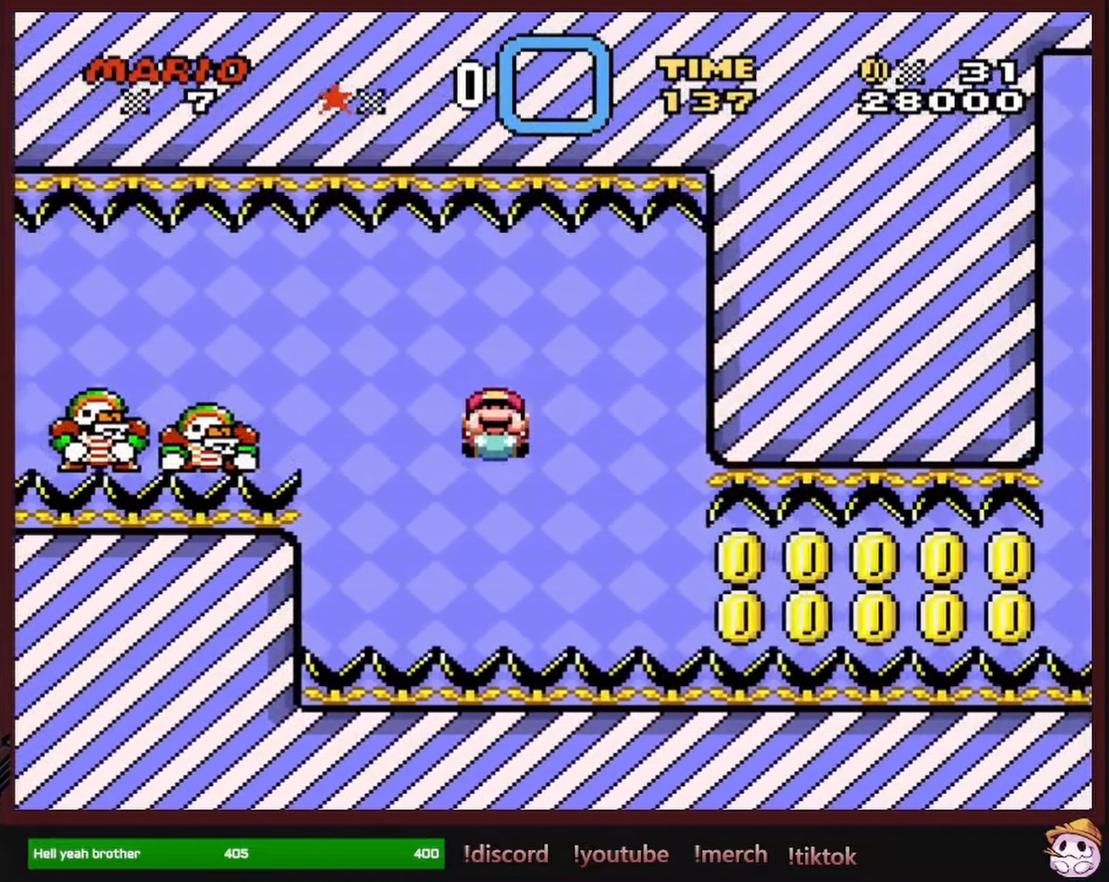
{"buttons": ["B", "Y", "DPAD_DOWN"], "events": [[150, "DPAD_RIGHT", "up"]]}
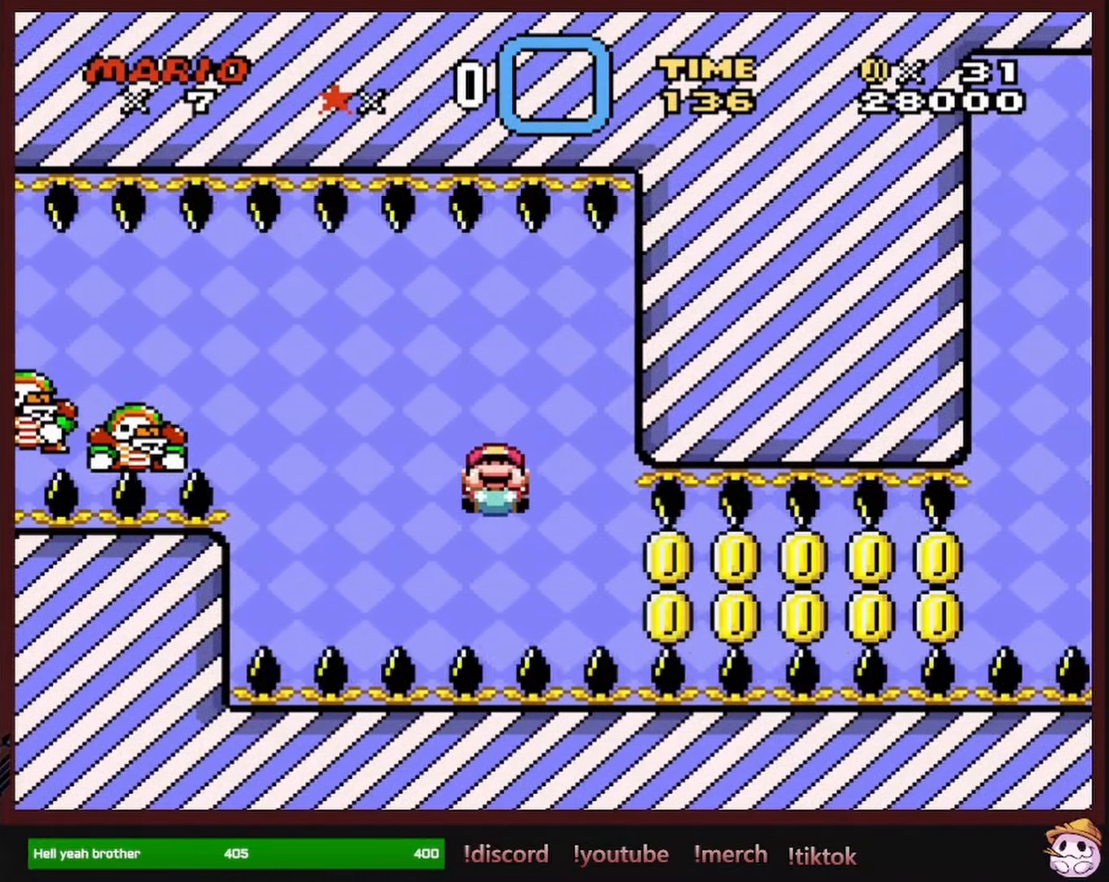
{"buttons": ["B", "Y", "DPAD_DOWN", "DPAD_RIGHT"], "events": [[83, "DPAD_RIGHT", "down"]]}
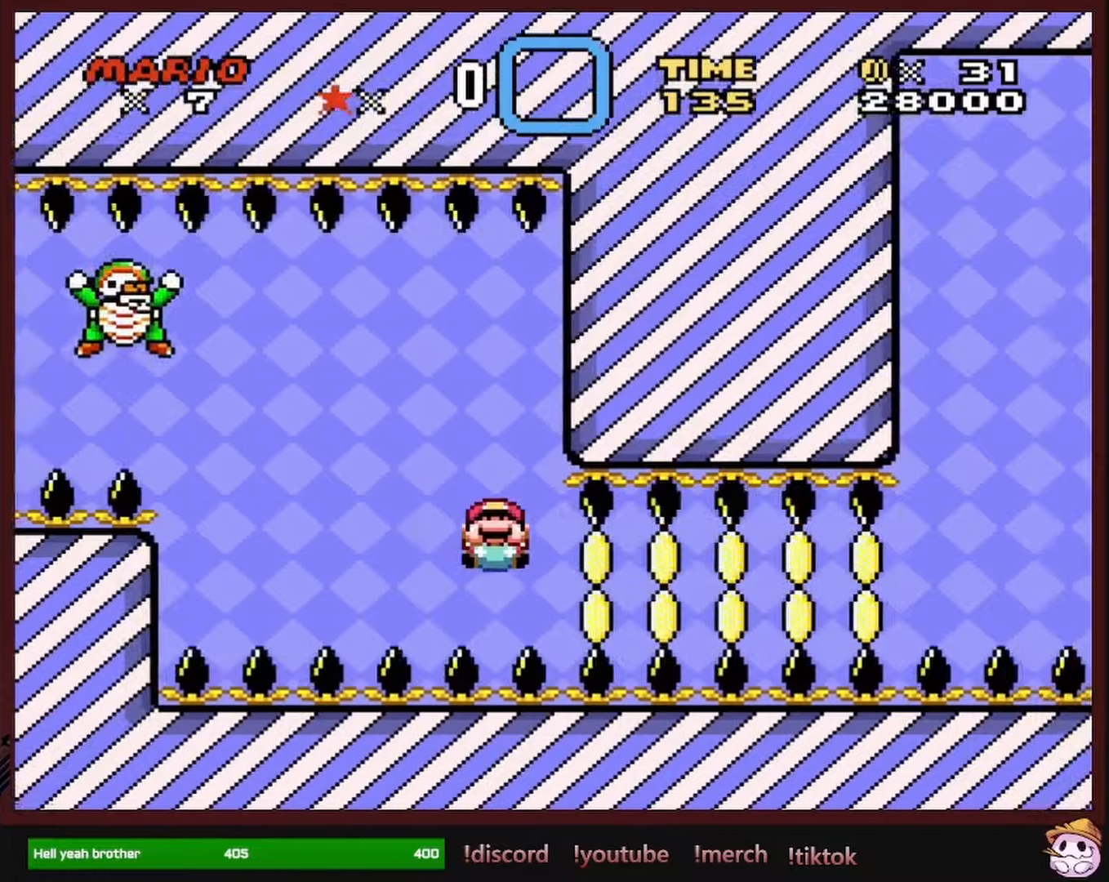
{"buttons": ["B", "Y", "DPAD_DOWN", "DPAD_RIGHT"], "events": []}
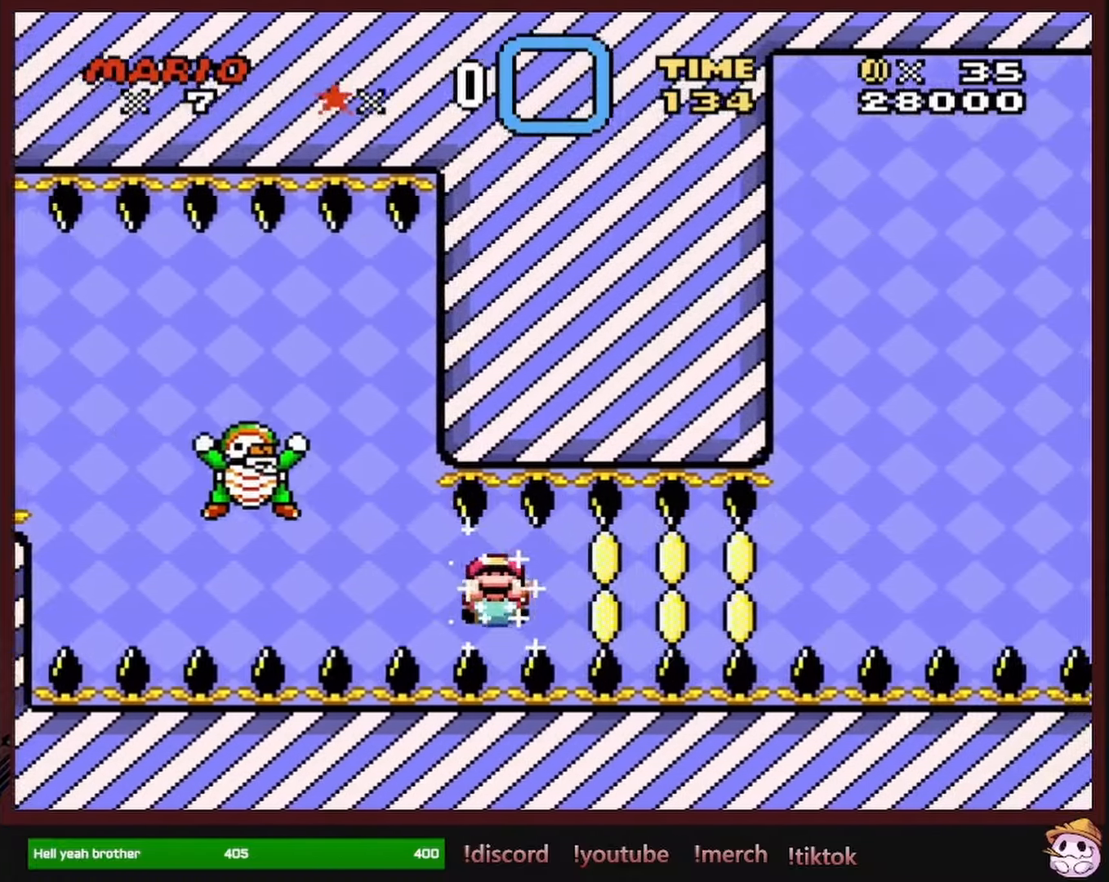
{"buttons": ["B", "Y", "DPAD_RIGHT"], "events": [[67, "DPAD_DOWN", "up"], [333, "DPAD_DOWN", "down"], [450, "DPAD_DOWN", "up"]]}
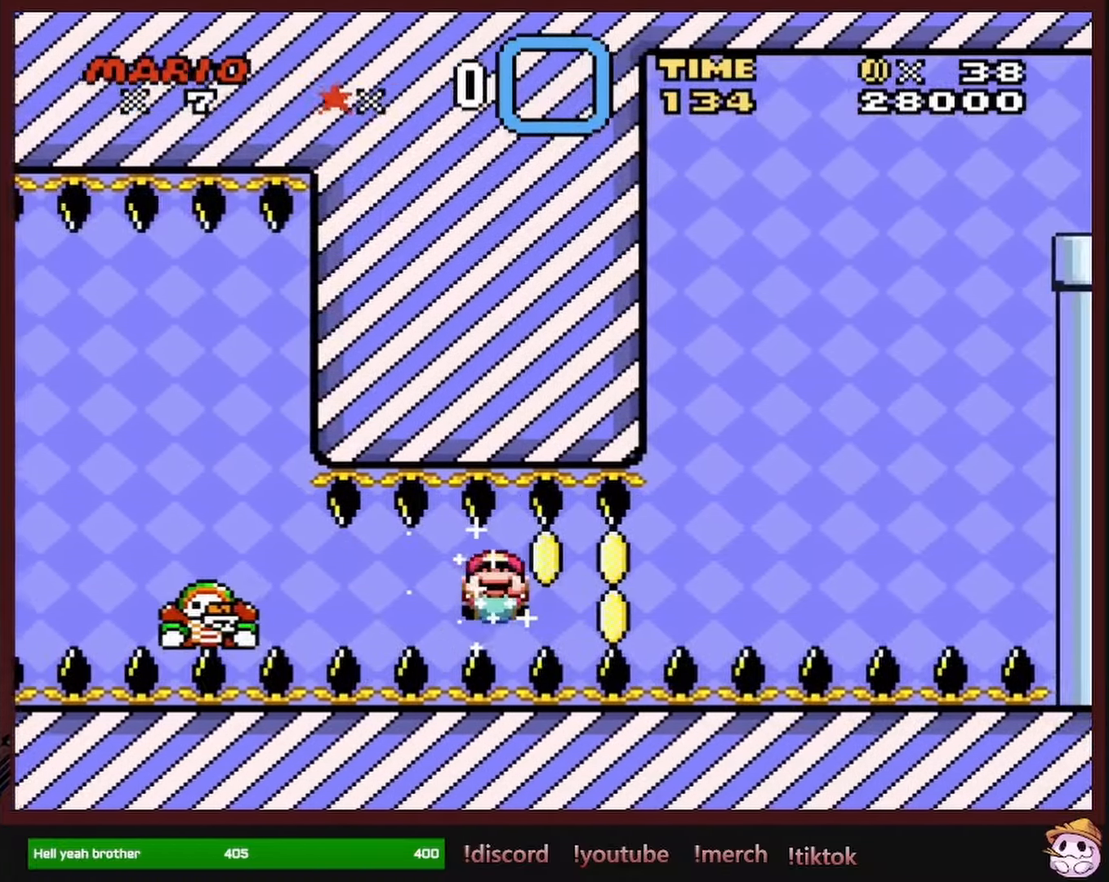
{"buttons": ["B", "Y", "DPAD_RIGHT"], "events": [[167, "DPAD_DOWN", "down"], [483, "DPAD_DOWN", "up"]]}
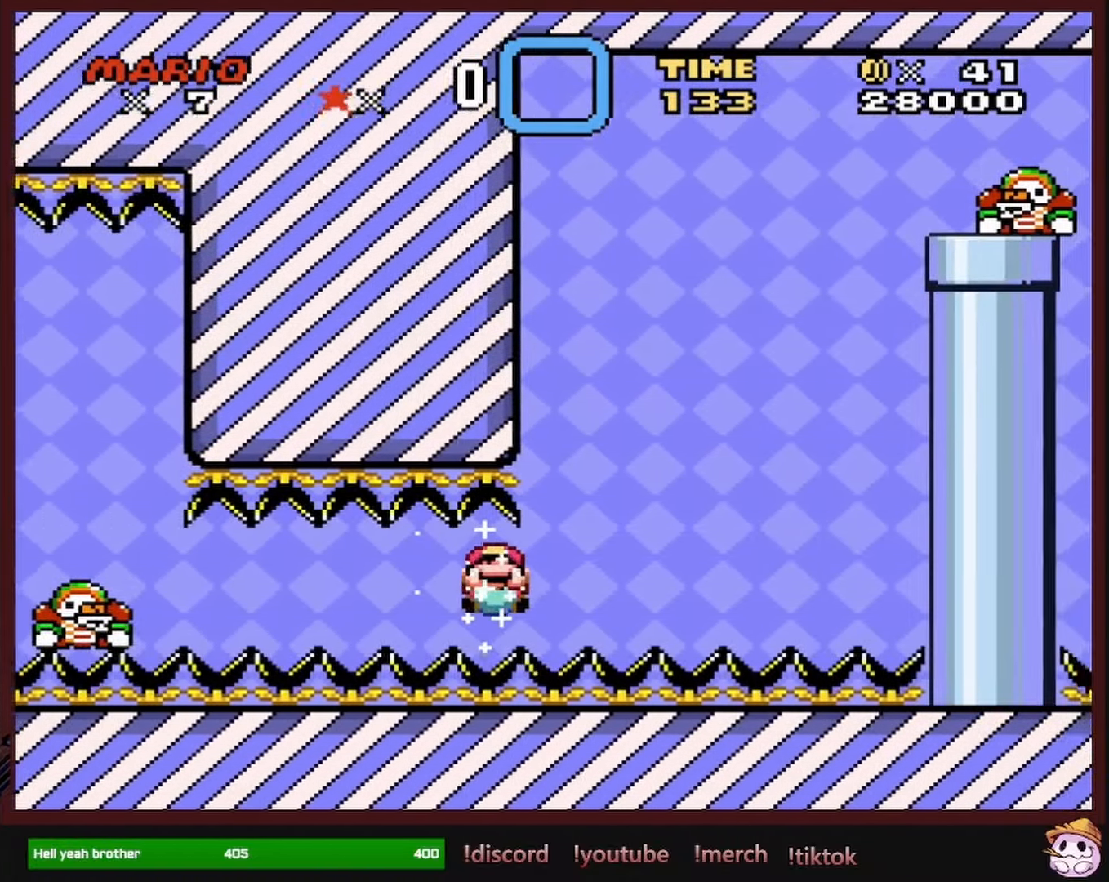
{"buttons": ["B", "Y"], "events": [[233, "DPAD_RIGHT", "up"], [233, "DPAD_UP", "down"], [350, "DPAD_UP", "up"]]}
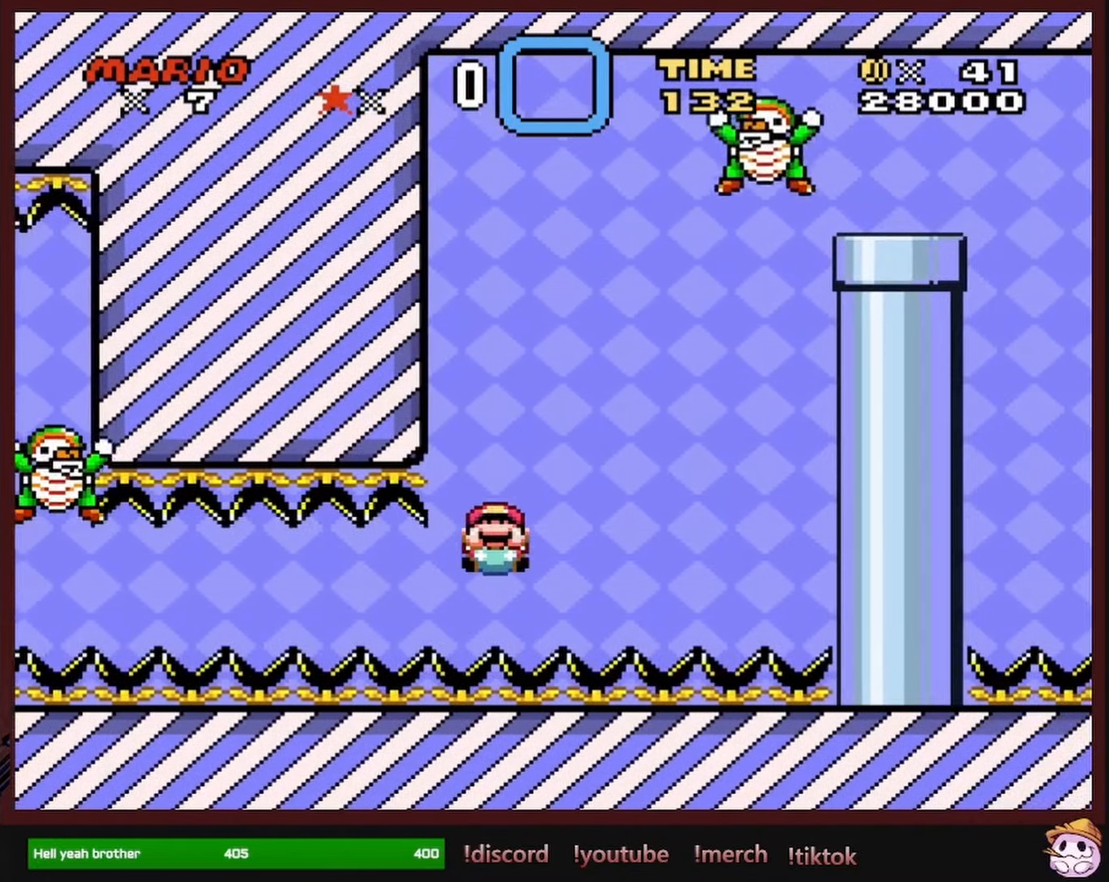
{"buttons": ["B", "Y", "DPAD_UP"], "events": [[250, "DPAD_LEFT", "down"], [300, "DPAD_UP", "down"], [333, "DPAD_LEFT", "up"]]}
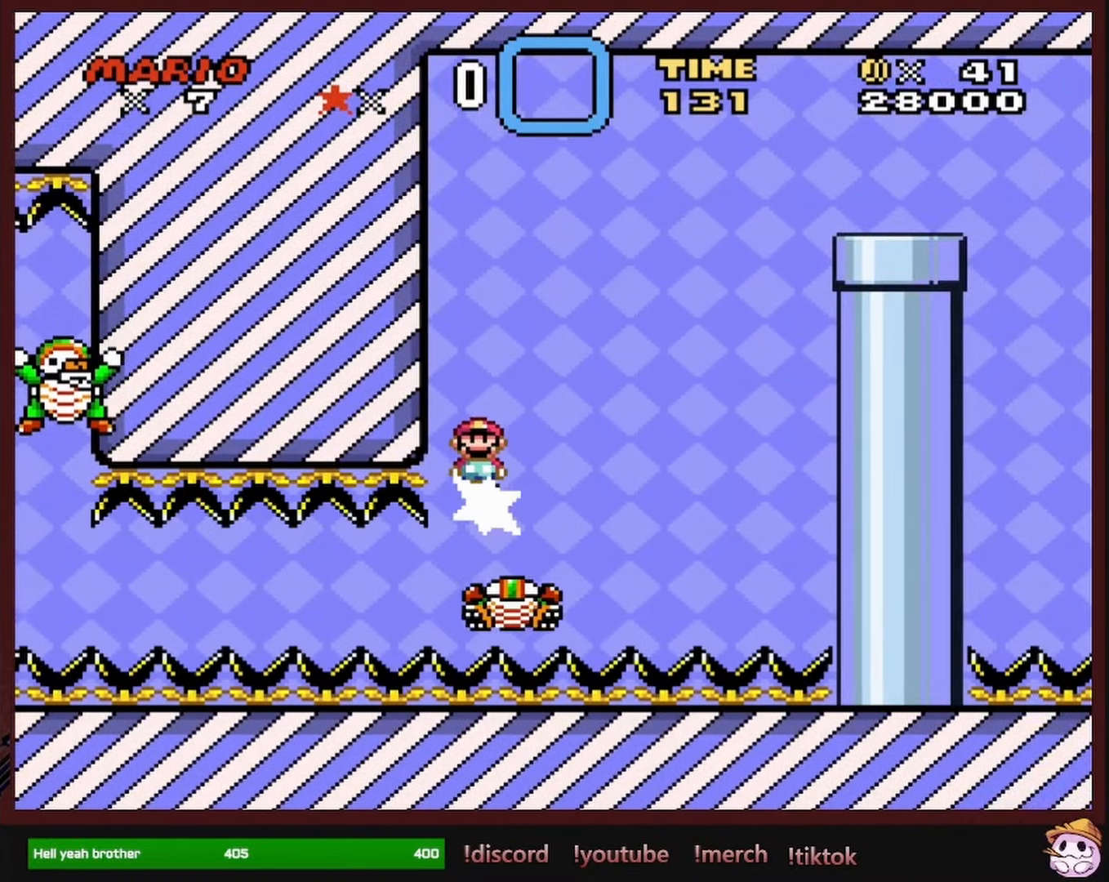
{"buttons": ["B", "Y", "DPAD_UP", "DPAD_RIGHT"], "events": [[17, "DPAD_RIGHT", "down"]]}
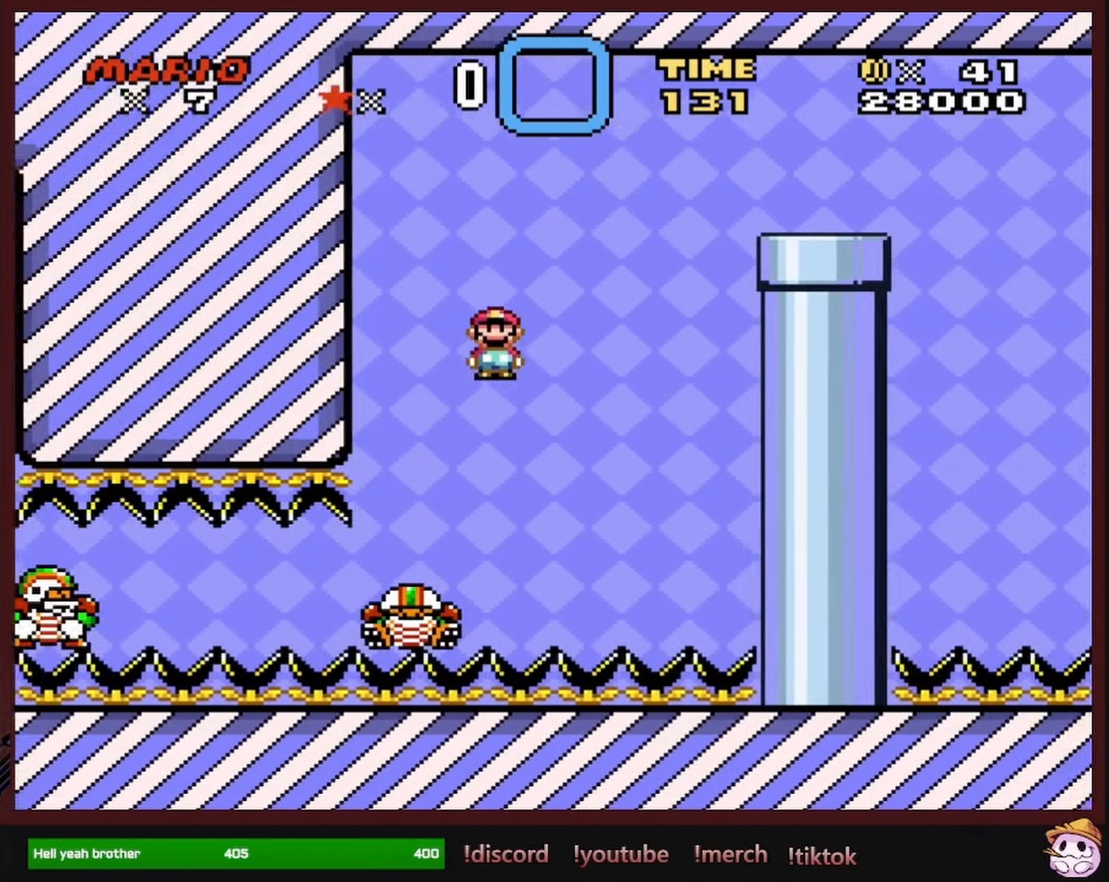
{"buttons": ["B", "Y", "DPAD_UP", "DPAD_RIGHT"], "events": []}
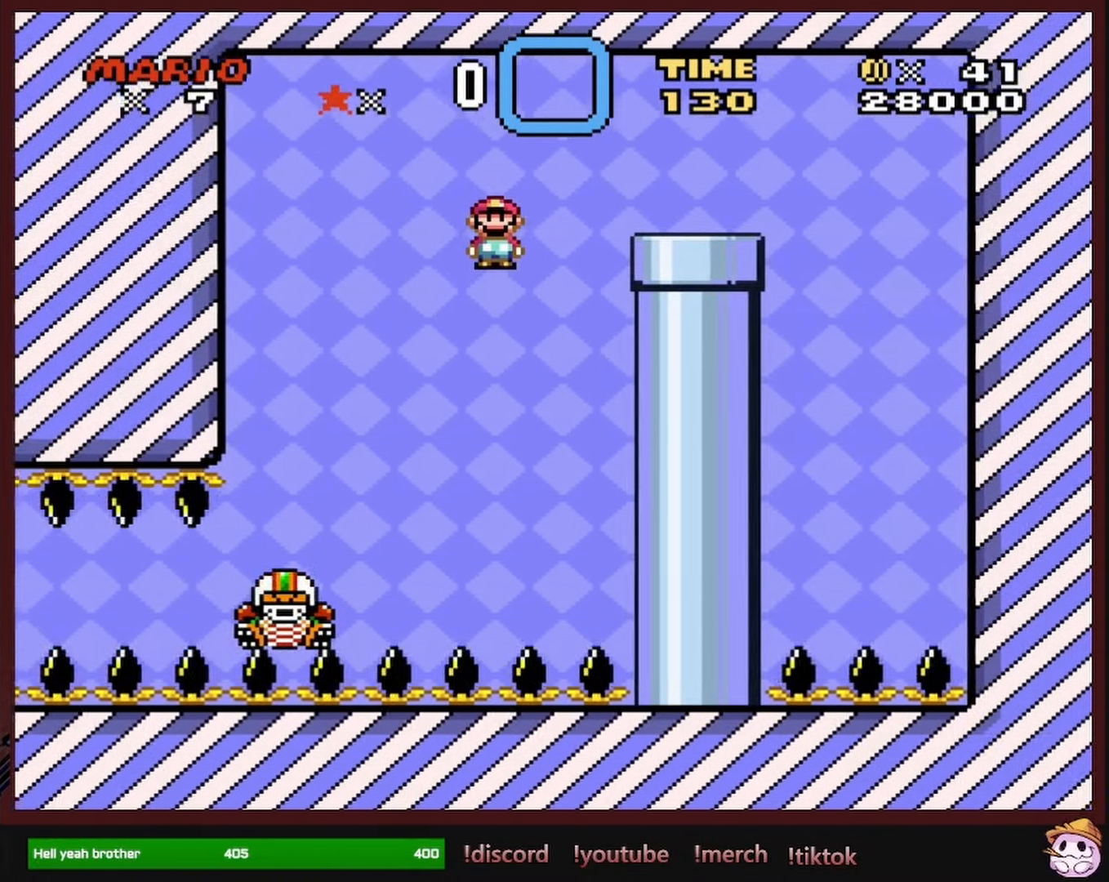
{"buttons": ["B", "Y", "DPAD_DOWN"], "events": [[400, "DPAD_UP", "up"], [467, "DPAD_DOWN", "down"], [500, "DPAD_RIGHT", "up"]]}
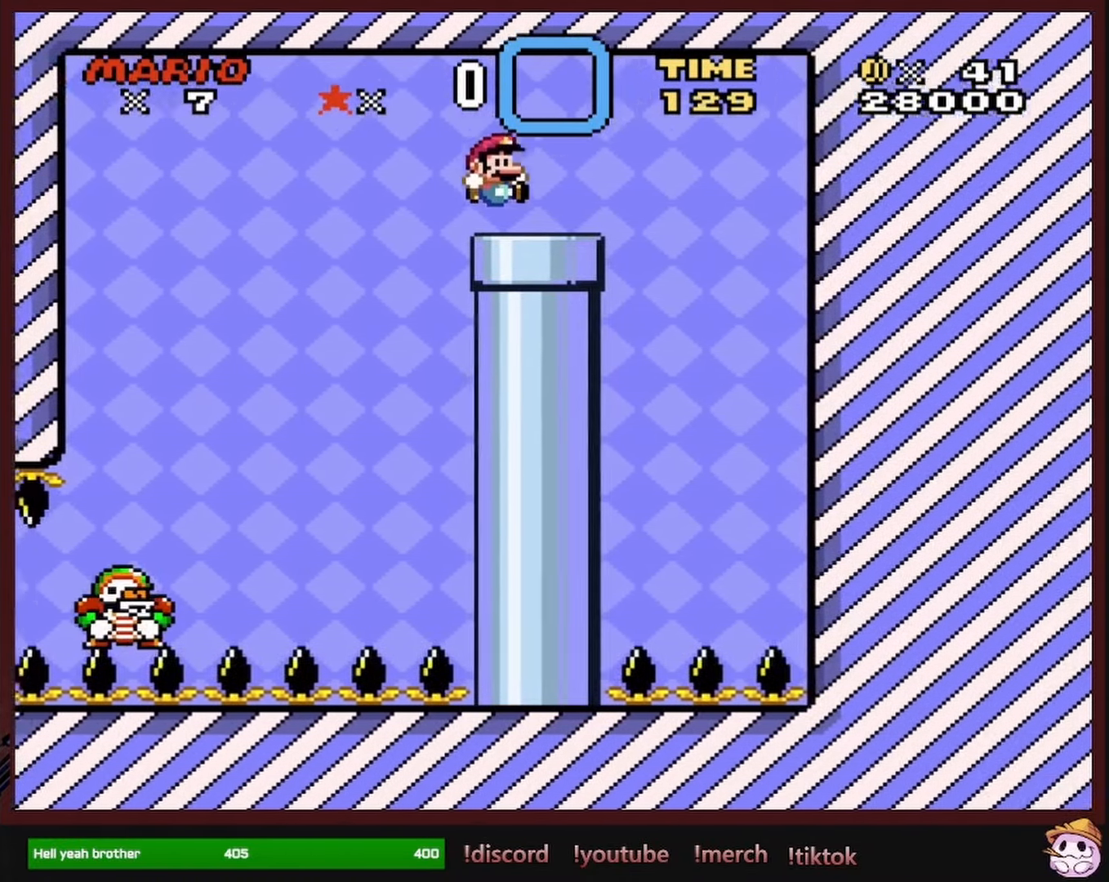
{"buttons": ["B", "Y", "DPAD_DOWN"]}
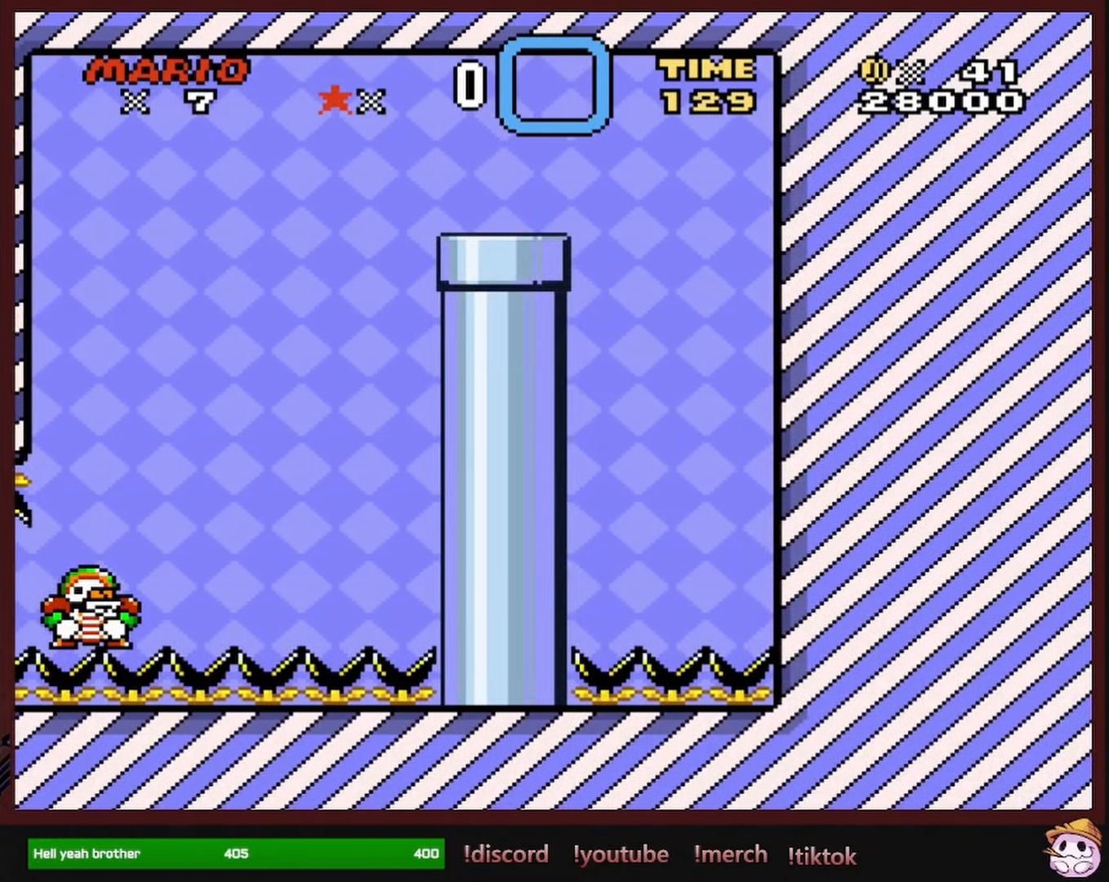
{"buttons": [], "events": [[100, "Y", "up"], [133, "B", "up"], [133, "DPAD_DOWN", "up"]]}
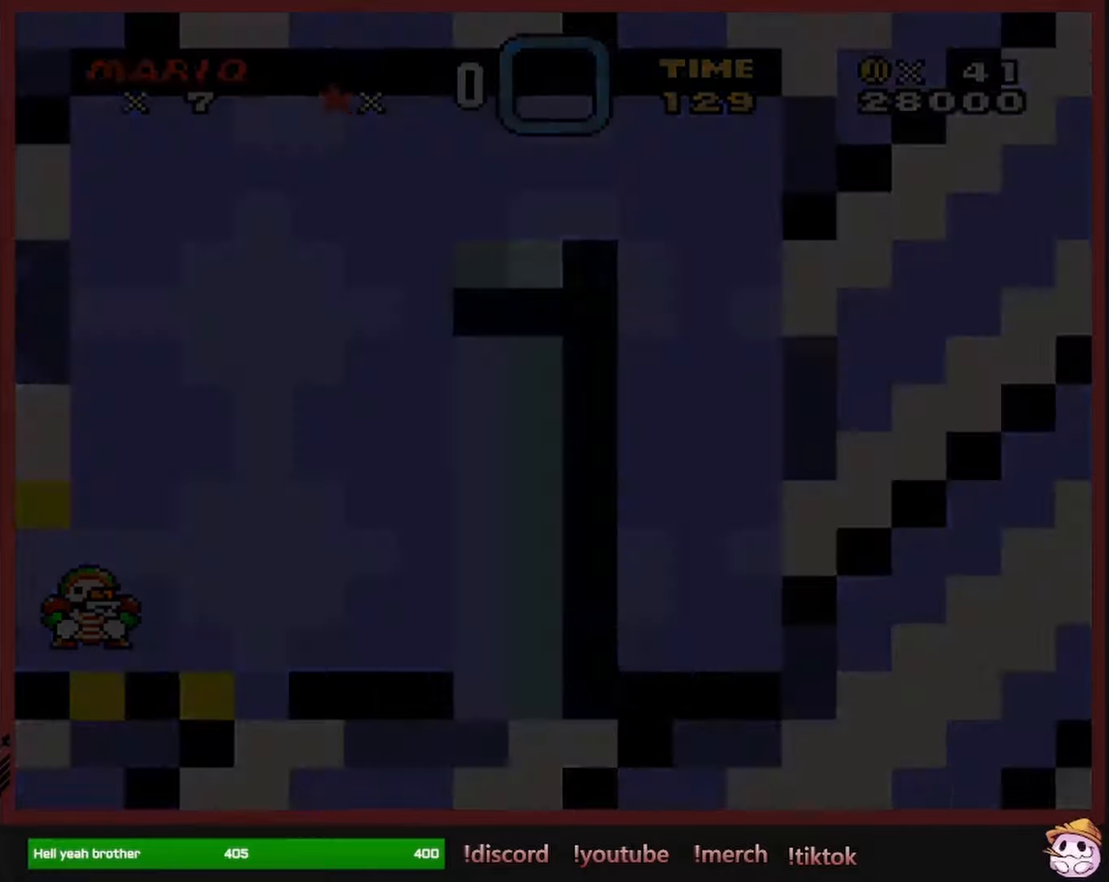
{"buttons": ["B"], "events": [[50, "B", "down"], [50, "Y", "down"], [217, "Y", "up"]]}
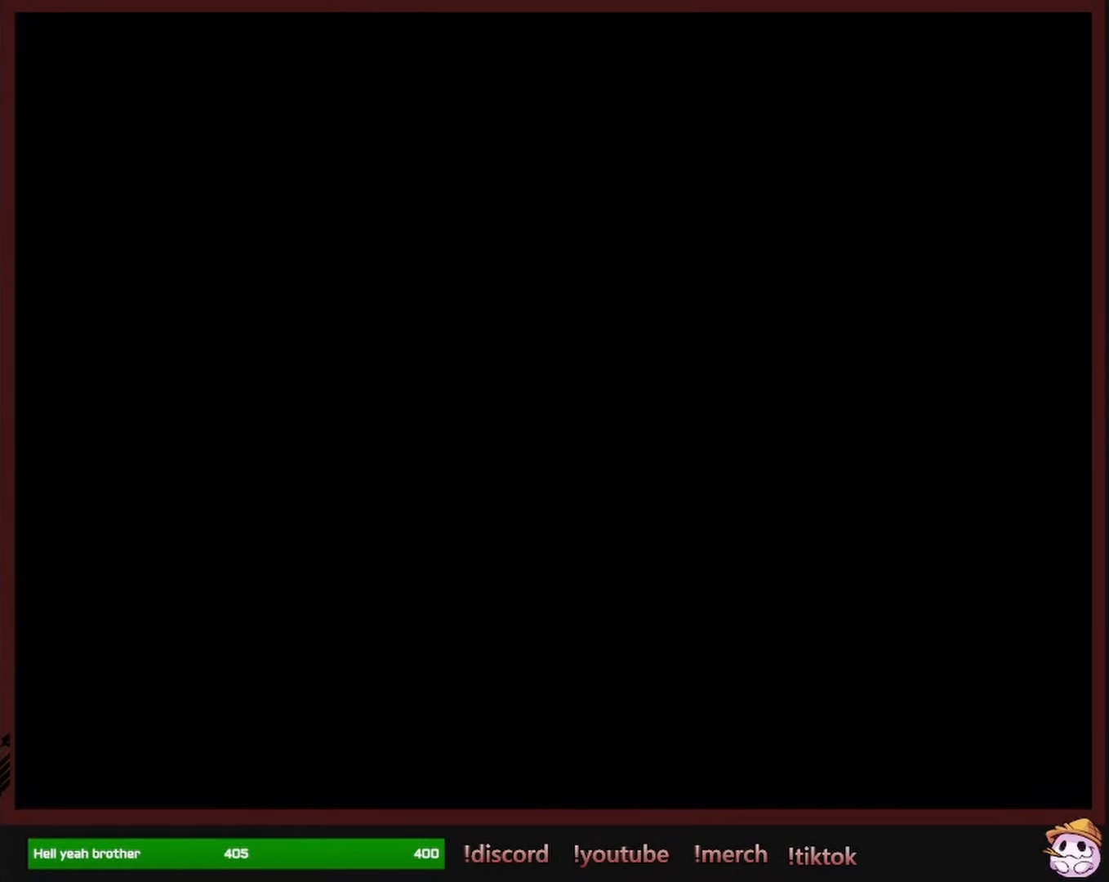
{"buttons": ["B"], "events": []}
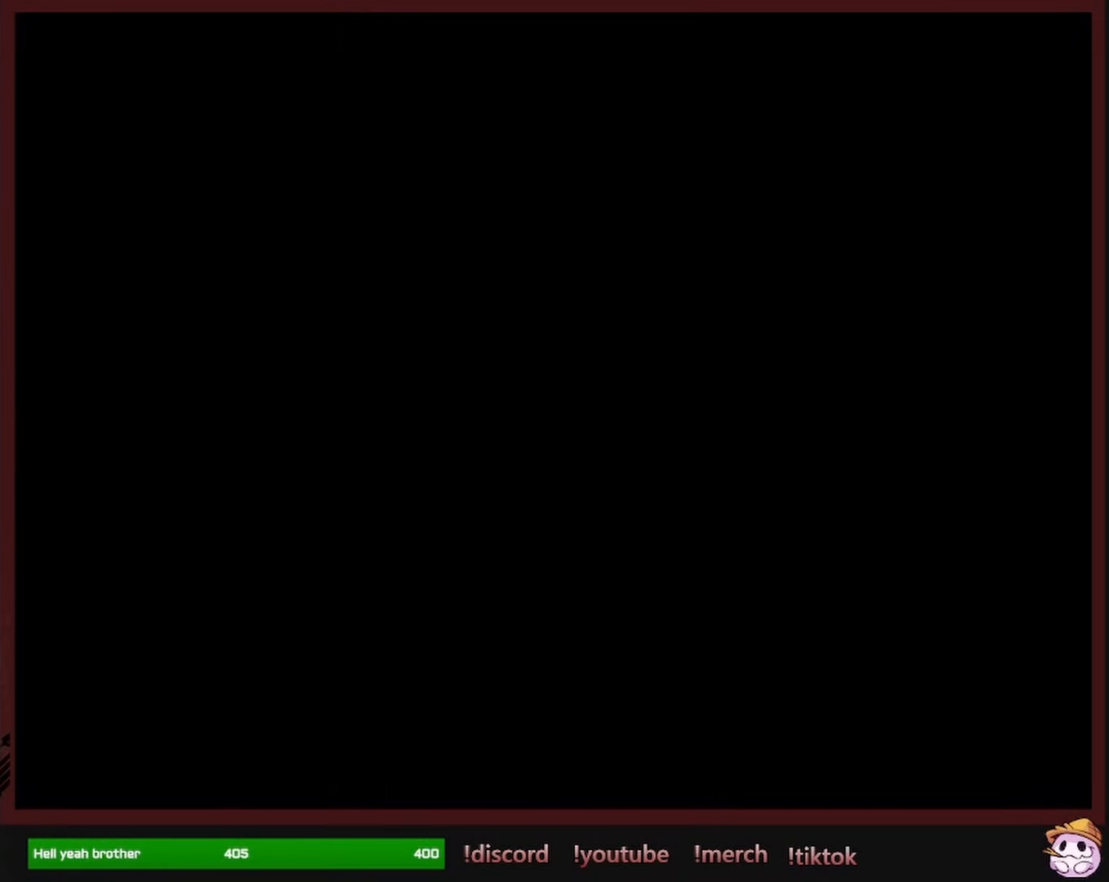
{"buttons": ["B", "Y"], "events": [[467, "Y", "down"]]}
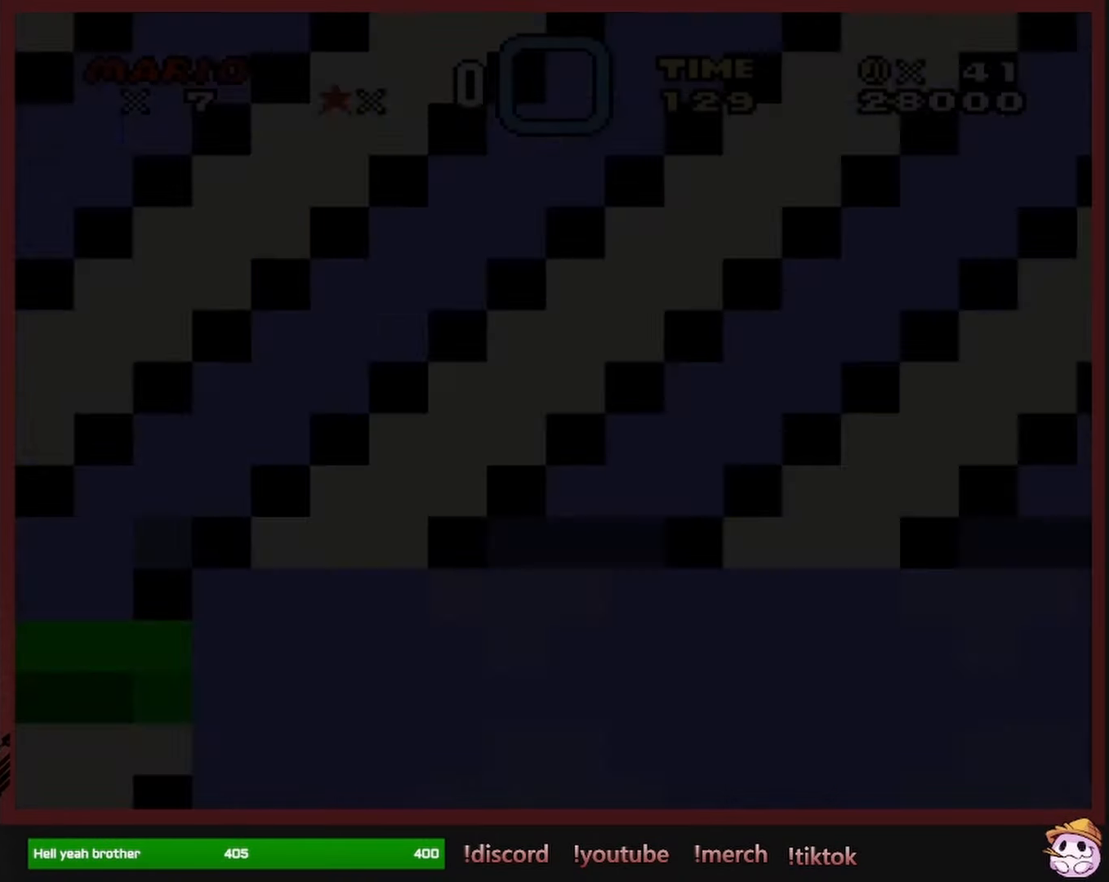
{"buttons": ["B", "Y", "DPAD_RIGHT"], "events": [[267, "DPAD_RIGHT", "down"]]}
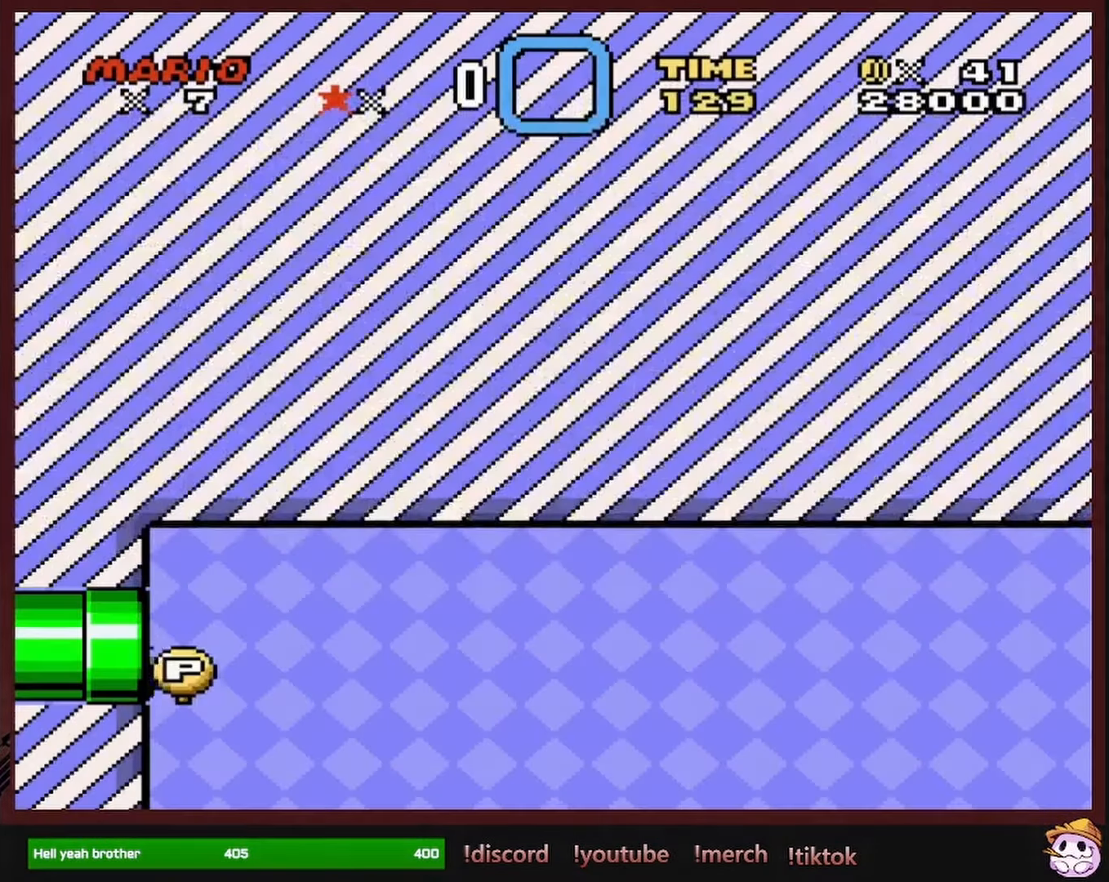
{"buttons": ["B", "Y", "DPAD_UP", "DPAD_RIGHT"], "events": [[267, "DPAD_UP", "down"]]}
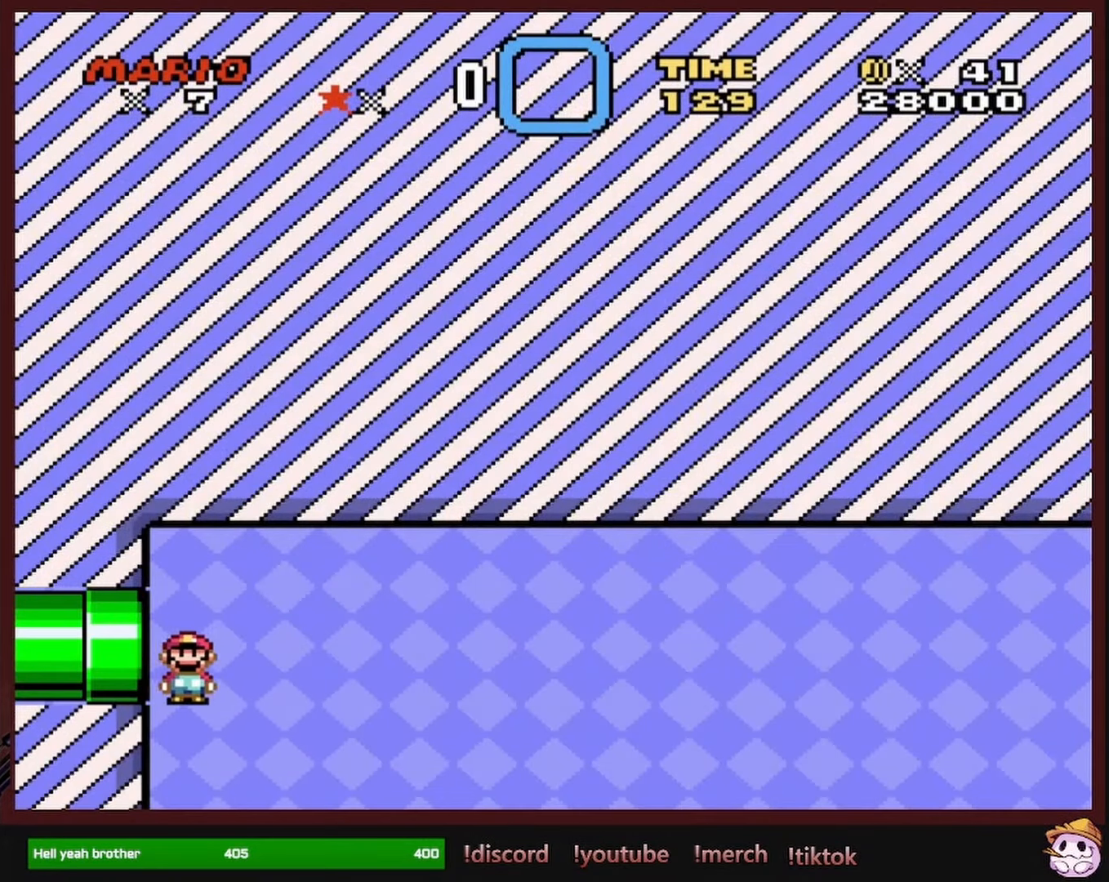
{"buttons": ["B", "Y", "DPAD_UP", "DPAD_RIGHT"], "events": []}
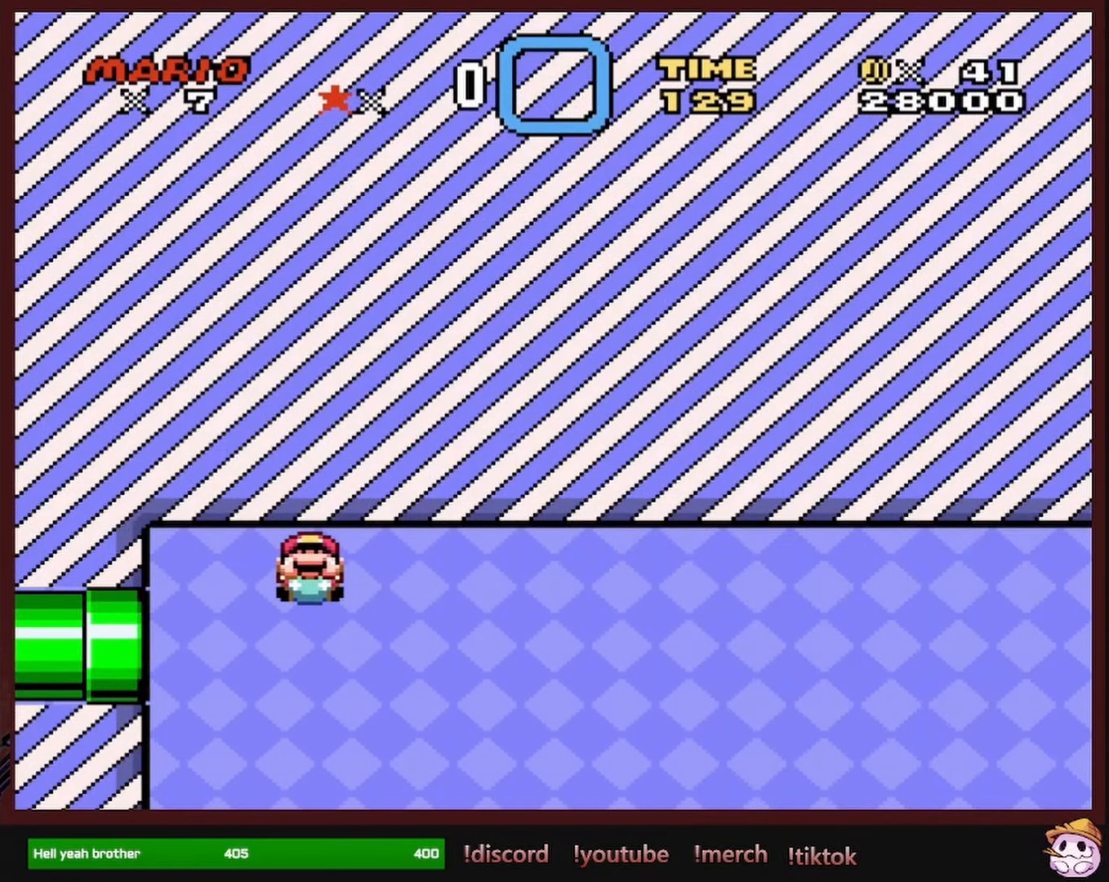
{"buttons": ["B", "Y", "DPAD_RIGHT"], "events": [[100, "DPAD_UP", "up"]]}
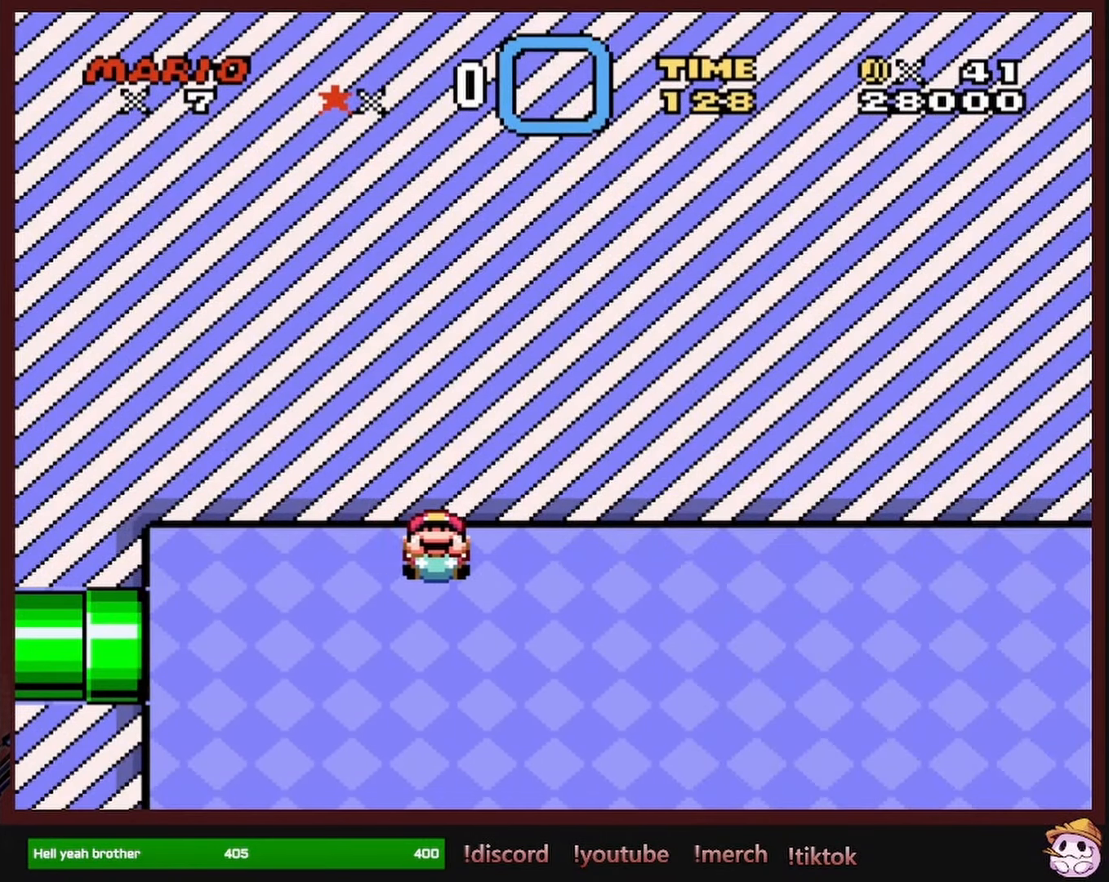
{"buttons": ["B", "Y", "DPAD_RIGHT"], "events": []}
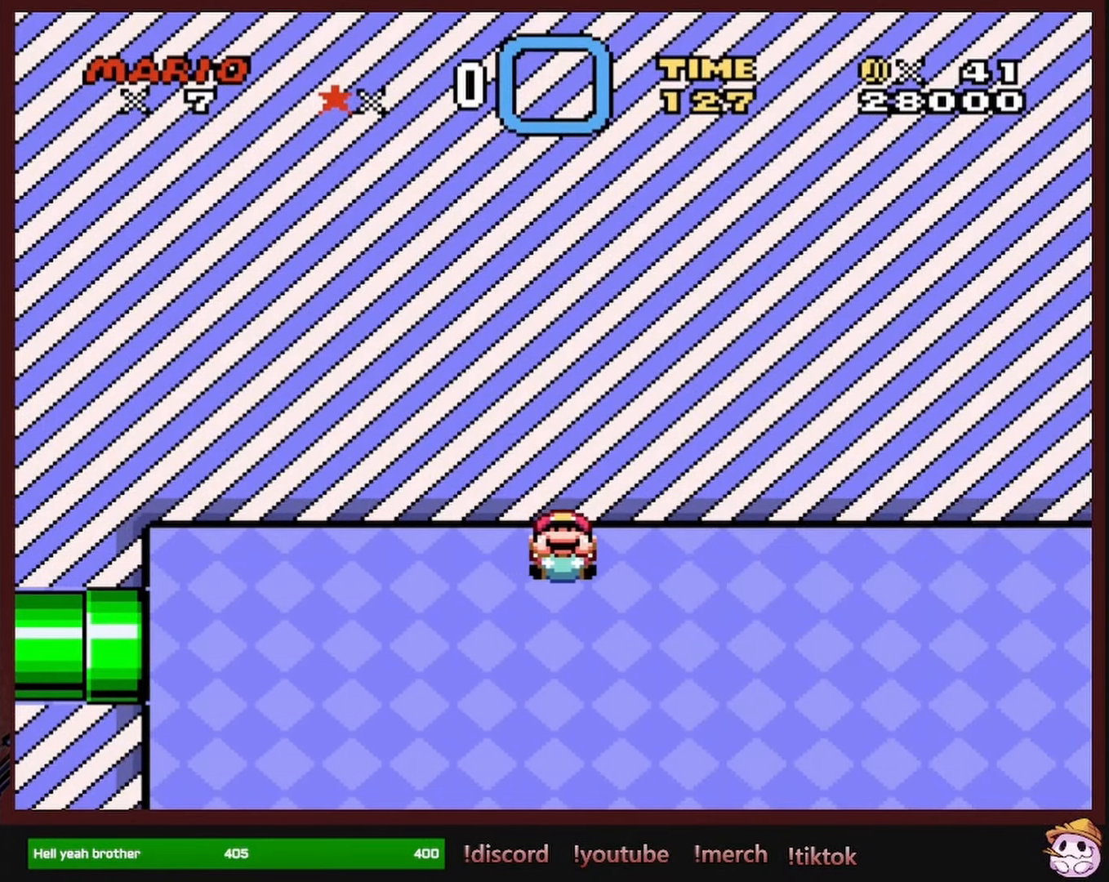
{"buttons": ["B", "Y", "DPAD_RIGHT"], "events": []}
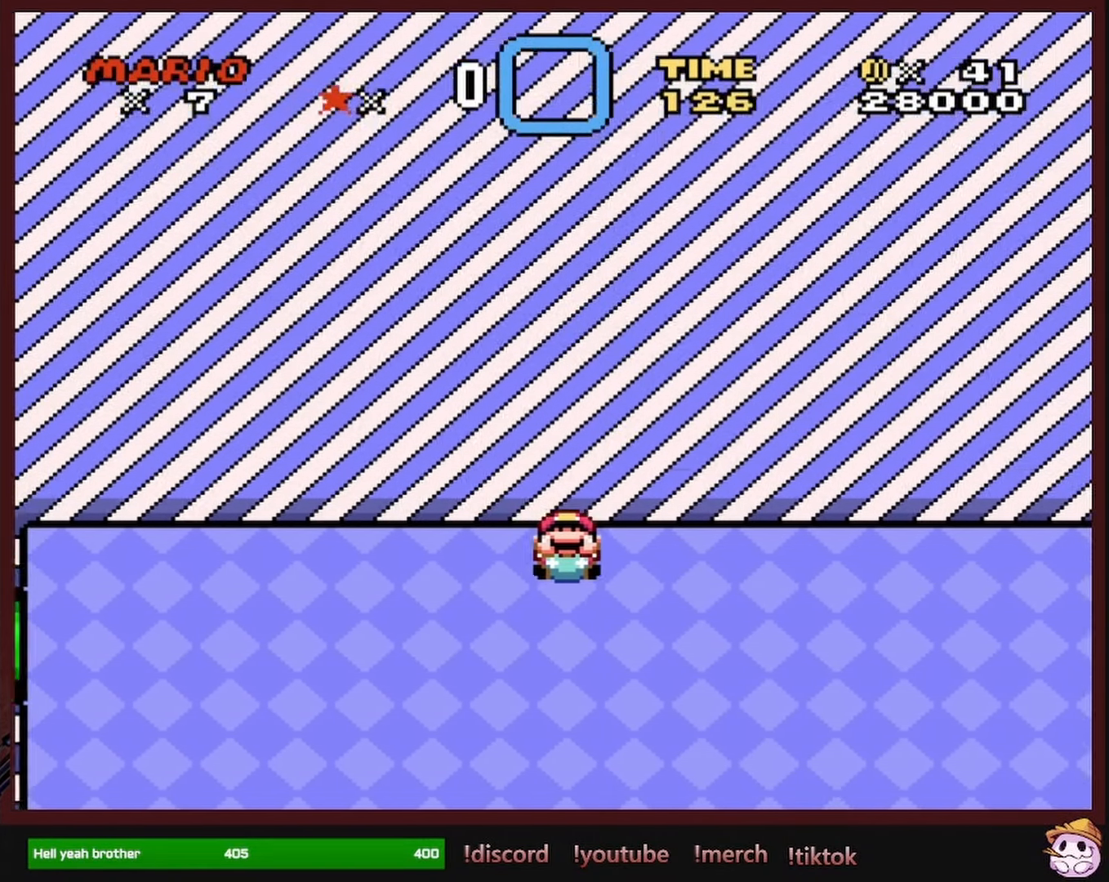
{"buttons": ["B", "Y", "DPAD_RIGHT"], "events": []}
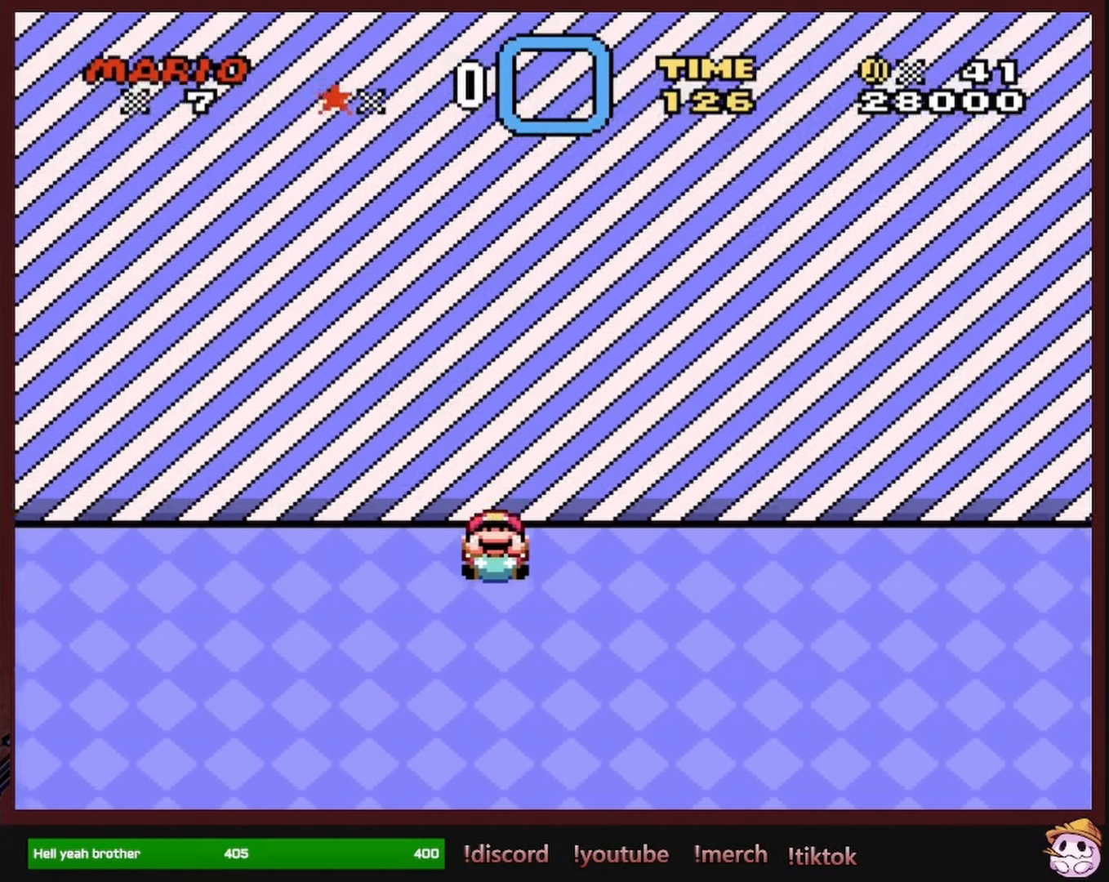
{"buttons": ["B", "Y", "DPAD_RIGHT"], "events": []}
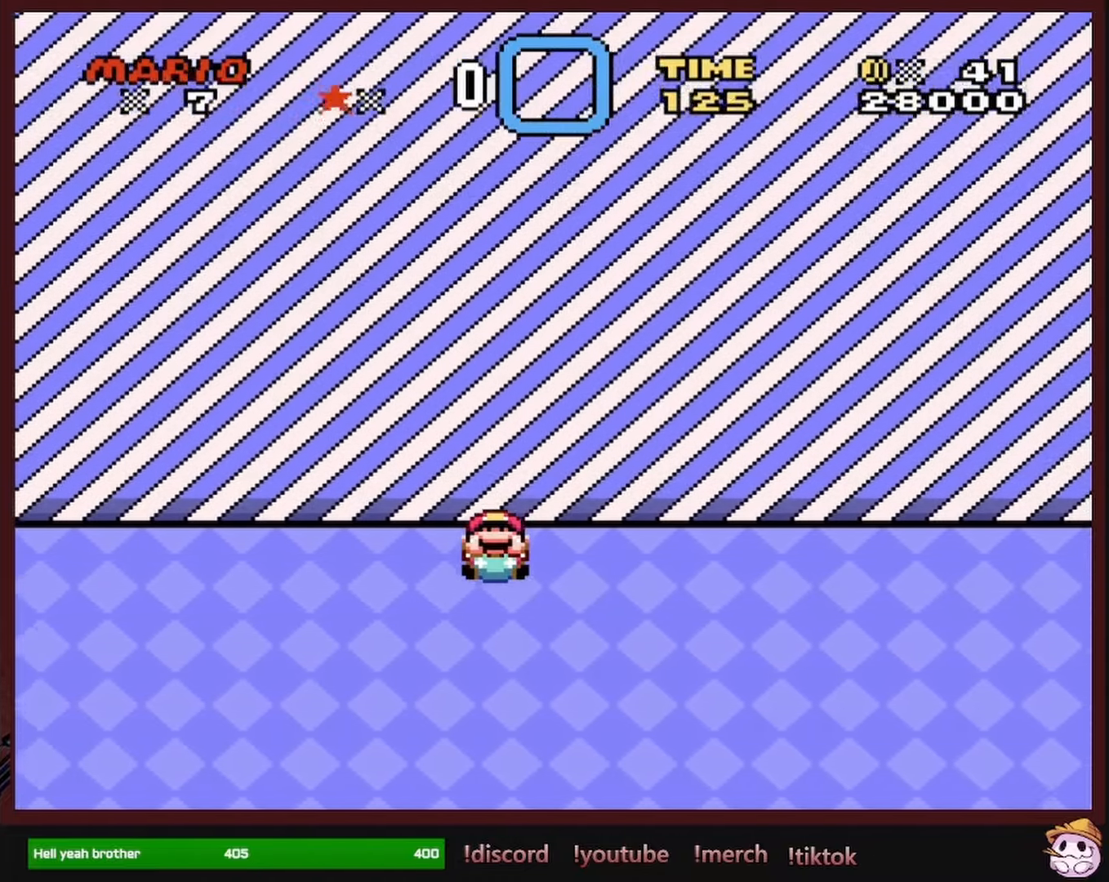
{"buttons": ["B", "Y", "DPAD_RIGHT"], "events": []}
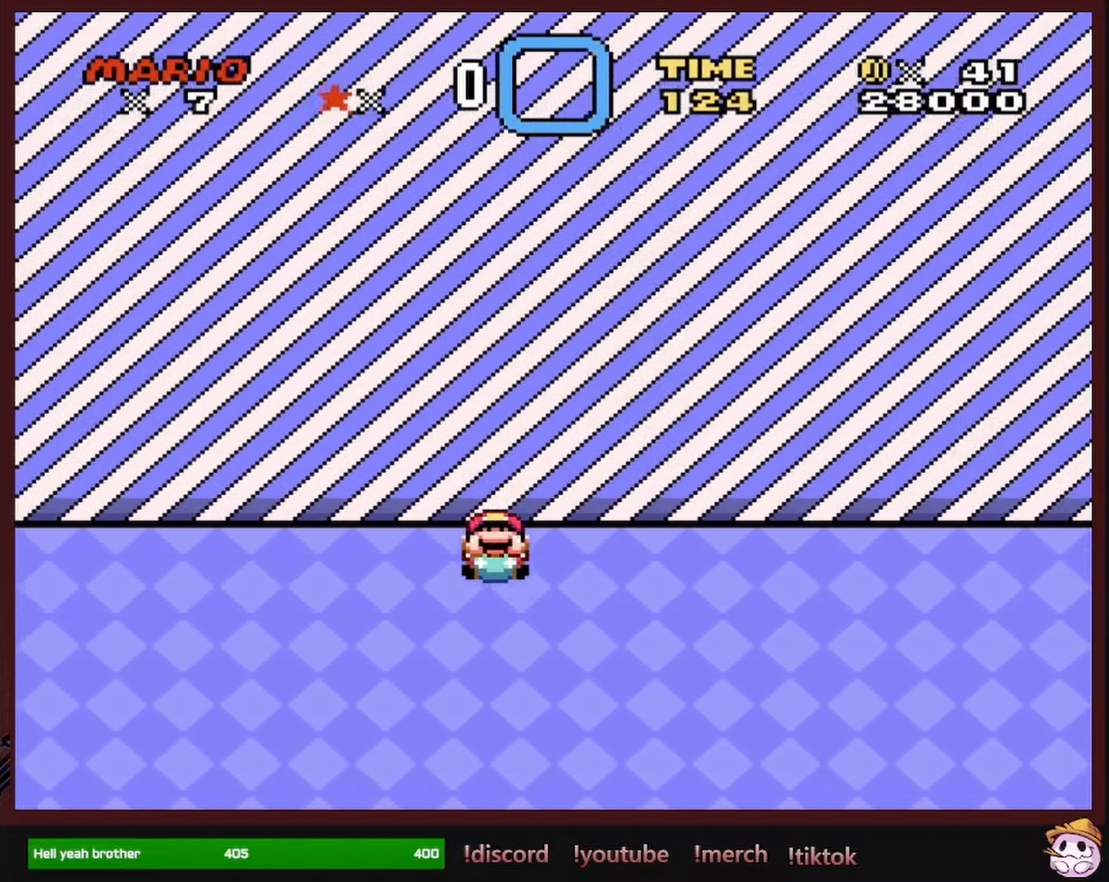
{"buttons": ["B", "Y", "DPAD_RIGHT"], "events": []}
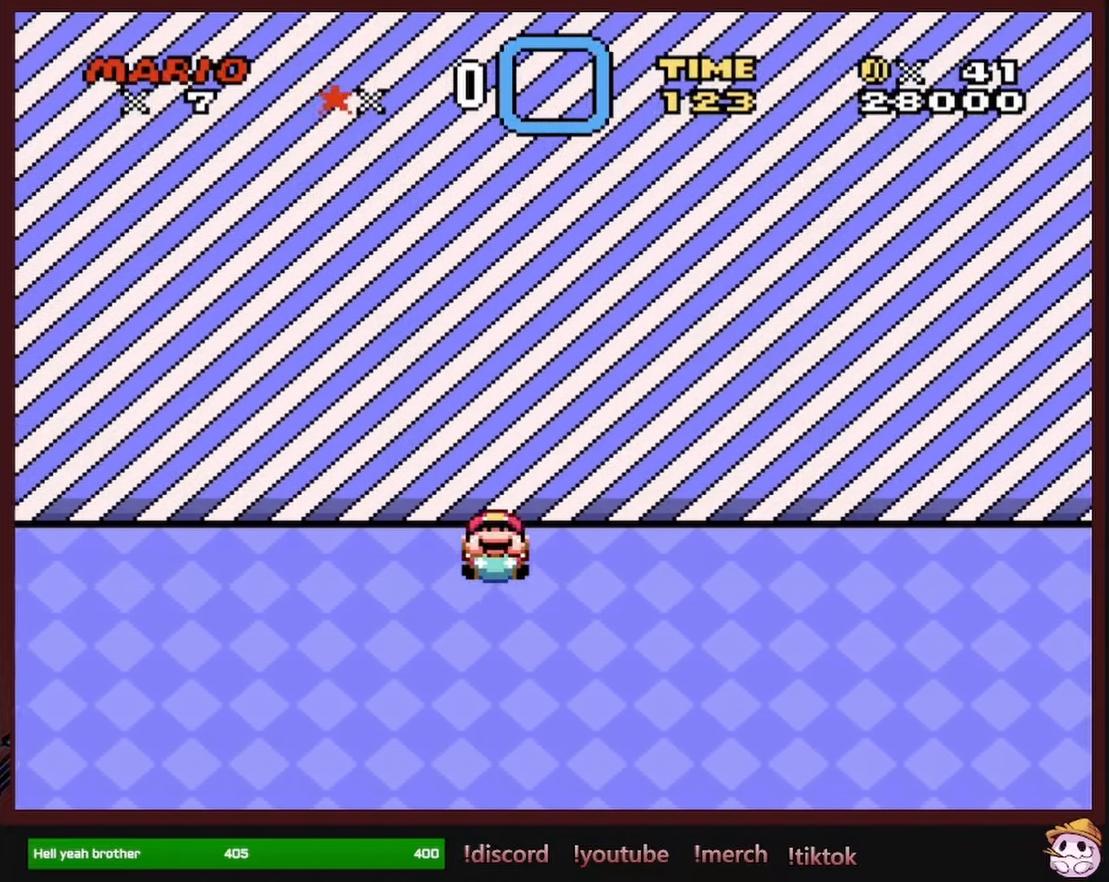
{"buttons": ["B", "Y", "DPAD_RIGHT"], "events": []}
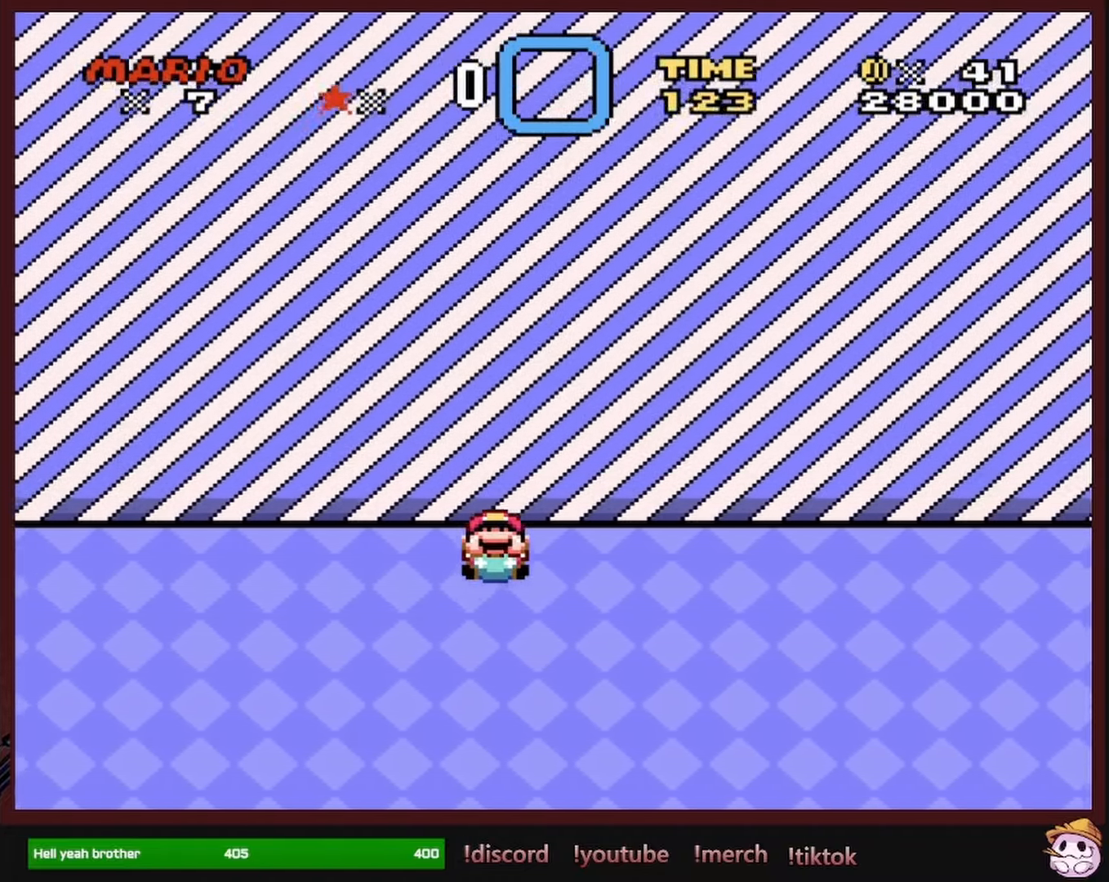
{"buttons": ["B", "Y", "DPAD_RIGHT"], "events": []}
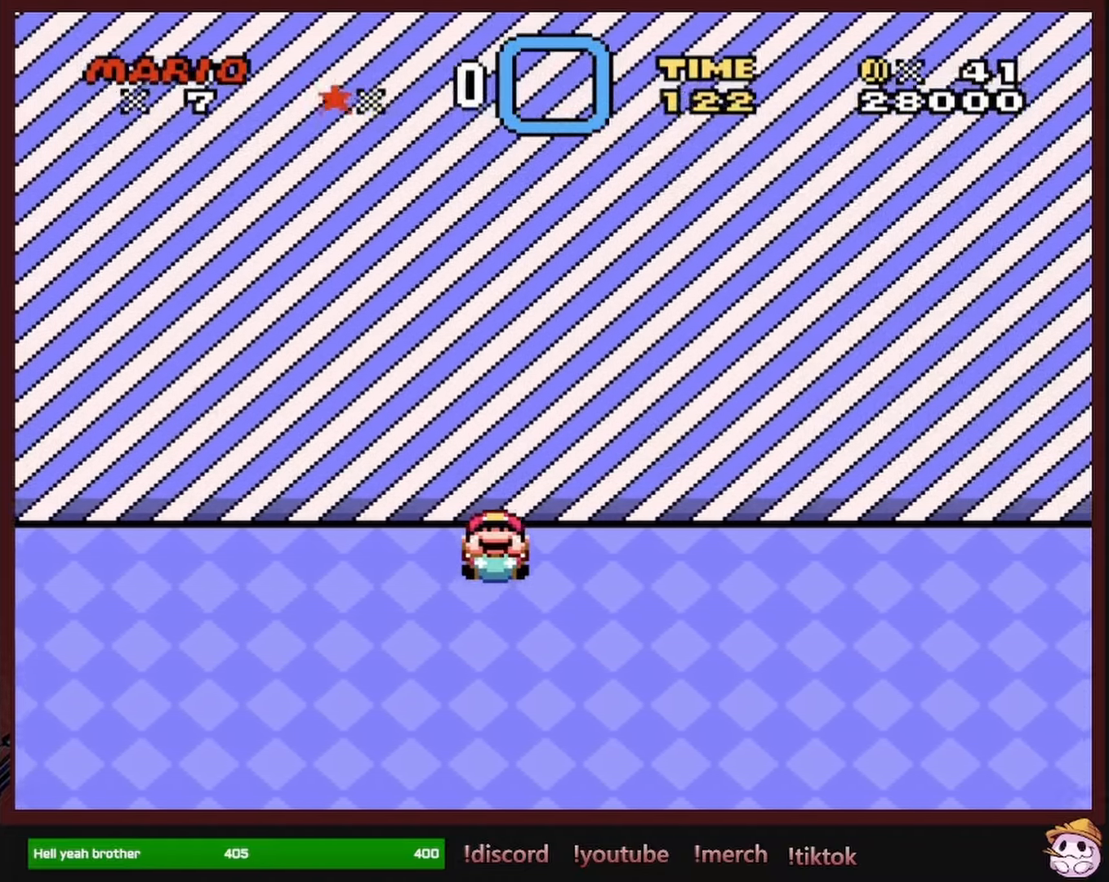
{"buttons": ["B", "Y", "DPAD_RIGHT"], "events": []}